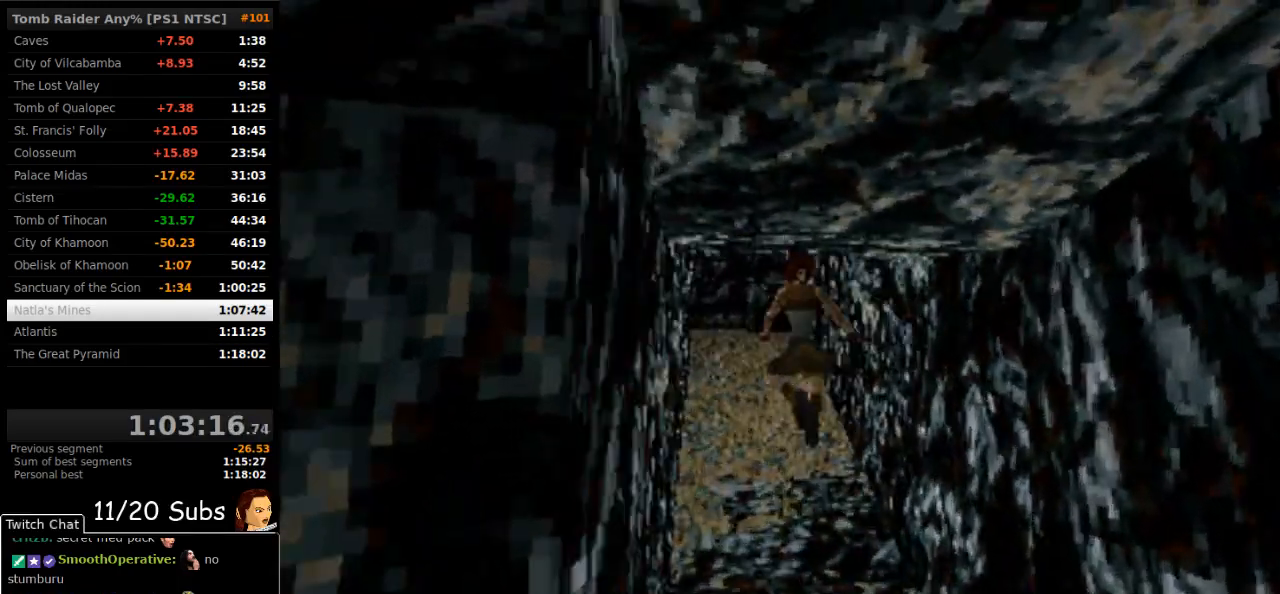
Gameplay with a controller (PlayStation layout); each line is a JSON object with the inputs held at the frame after it. "events" lists button and stick changes between this image and that frame as [ms after this image, input, new state], when the widget could be followed in between. Not read: L3 R3 left_stick.
{"buttons": ["DPAD_UP"], "right_stick": "center", "events": [[133, "DPAD_LEFT", "down"], [433, "DPAD_LEFT", "up"]]}
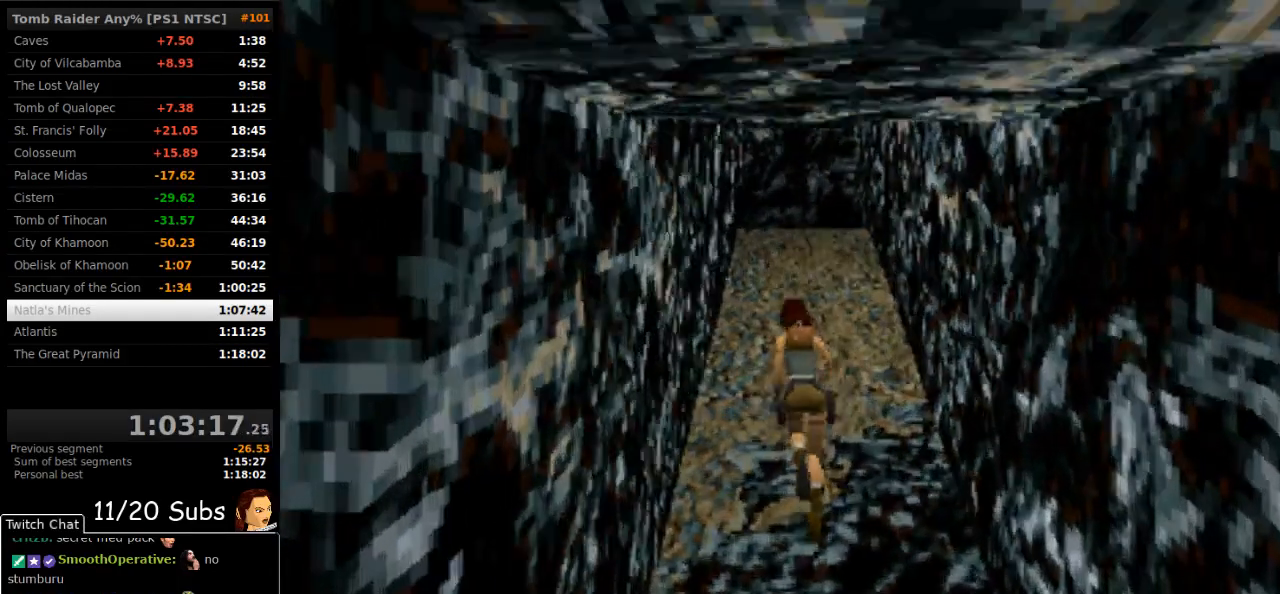
{"buttons": ["SQUARE", "DPAD_UP"], "right_stick": "center", "events": [[167, "SQUARE", "down"], [267, "DPAD_RIGHT", "down"], [500, "DPAD_RIGHT", "up"]]}
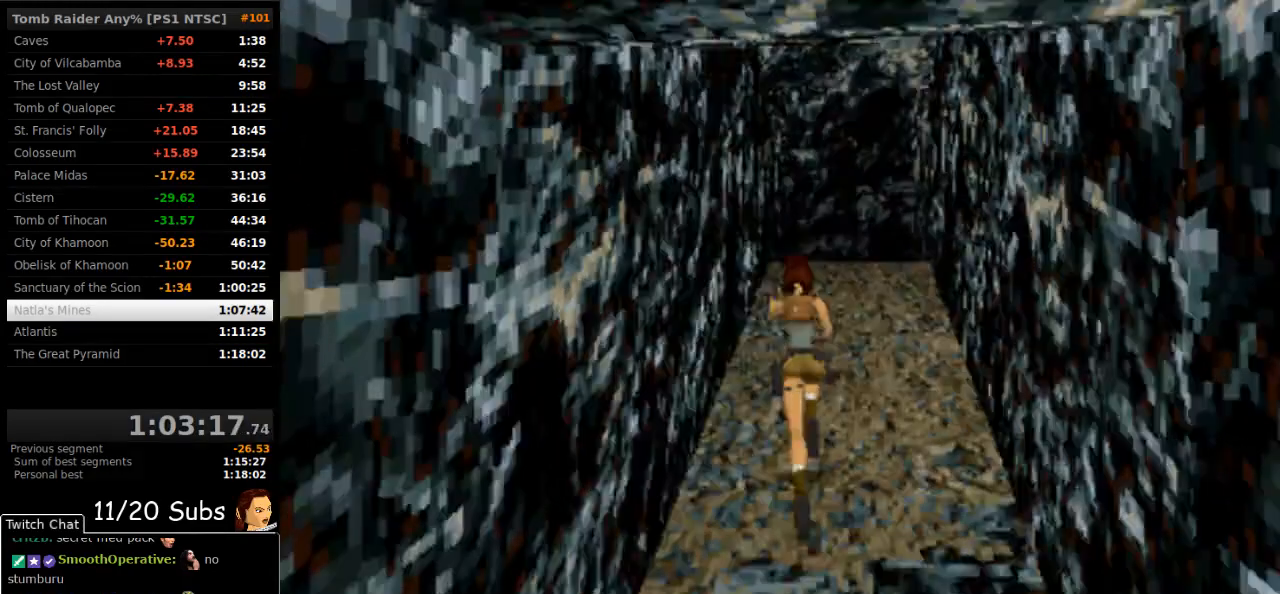
{"buttons": ["DPAD_UP"], "right_stick": "center", "events": [[33, "SQUARE", "up"]]}
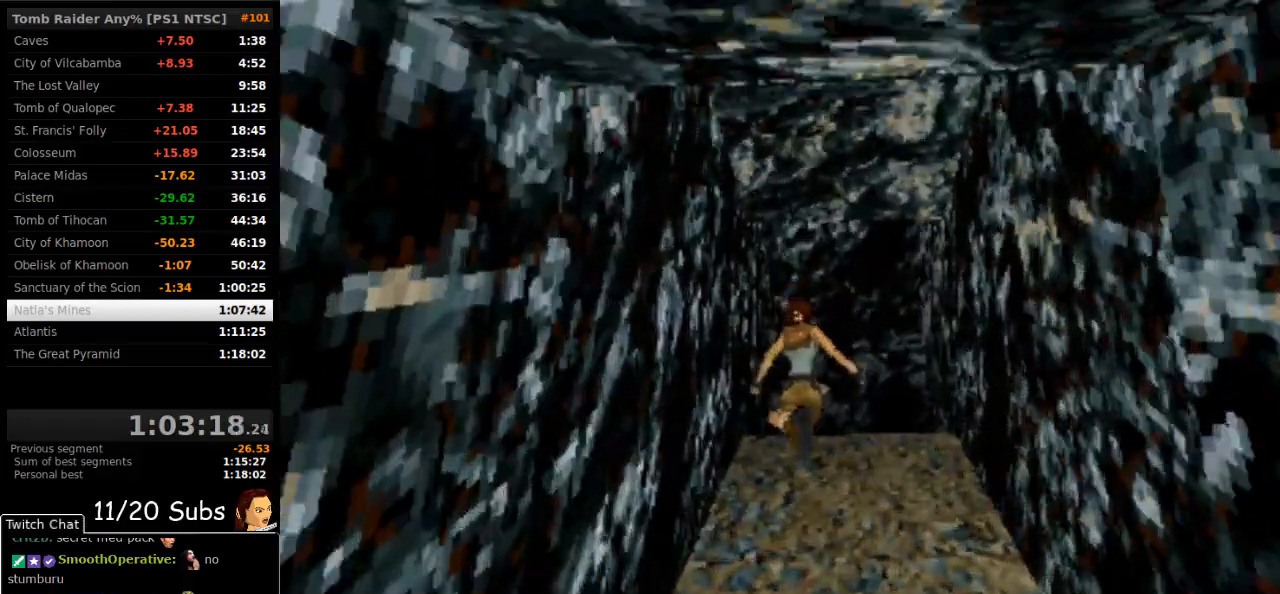
{"buttons": ["DPAD_LEFT"], "right_stick": "center", "events": [[167, "DPAD_LEFT", "down"], [250, "DPAD_UP", "up"]]}
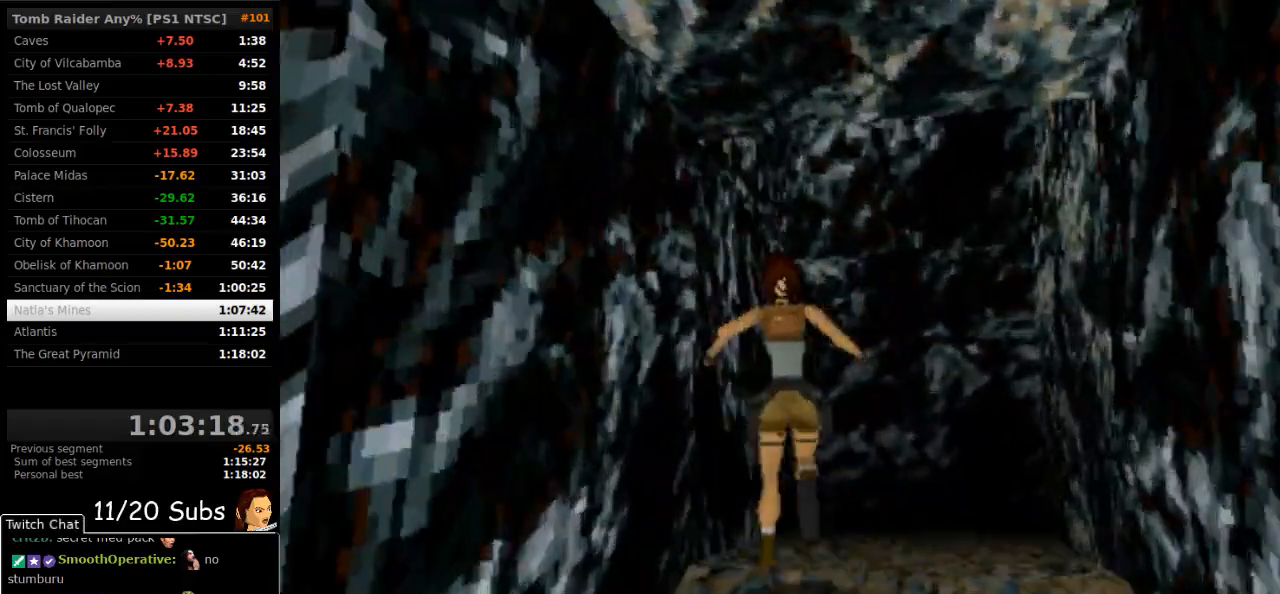
{"buttons": ["DPAD_LEFT"], "right_stick": "center", "events": []}
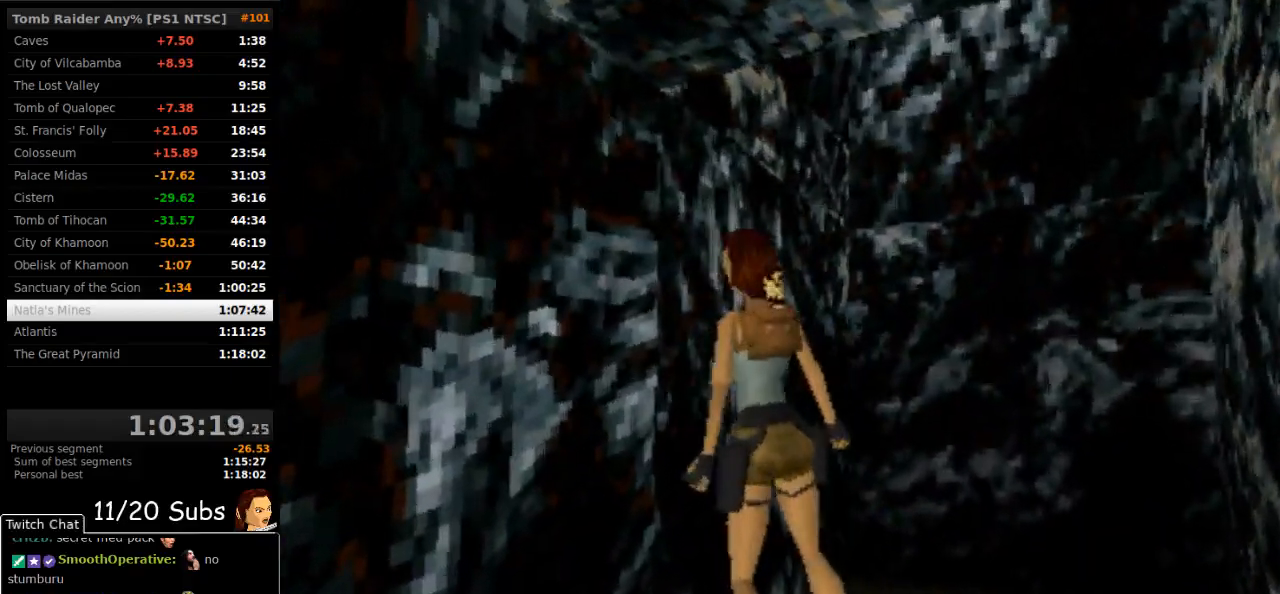
{"buttons": ["SQUARE"], "right_stick": "center", "events": [[417, "DPAD_LEFT", "up"], [417, "SQUARE", "down"]]}
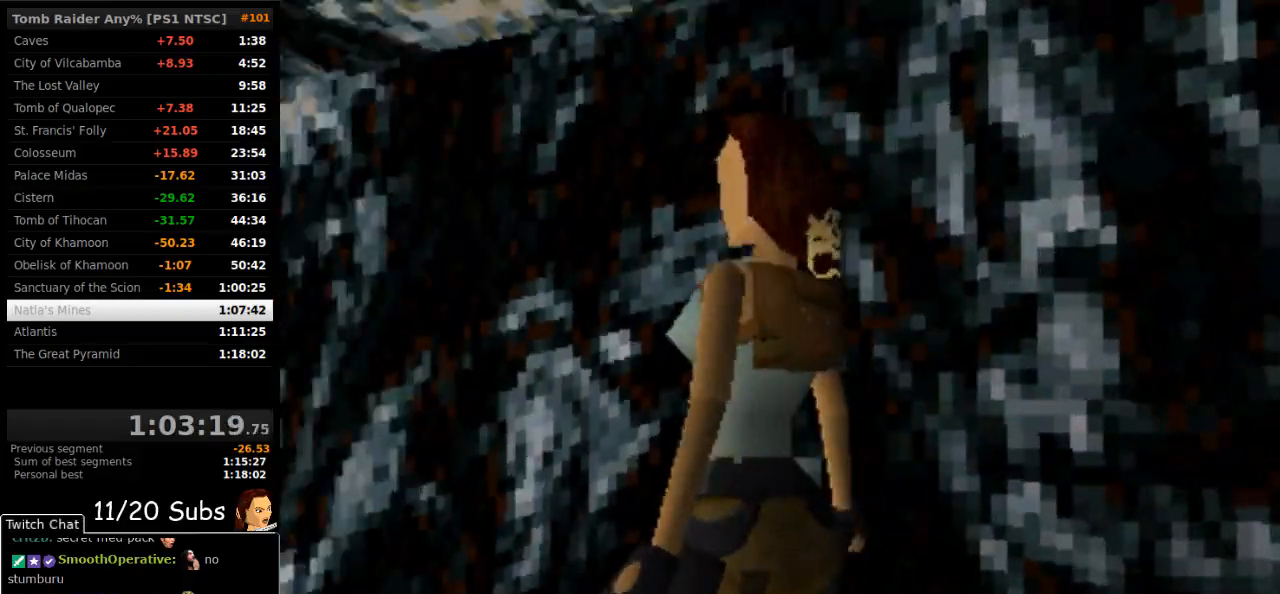
{"buttons": ["CROSS"], "right_stick": "center", "events": [[267, "SQUARE", "up"], [450, "CROSS", "down"]]}
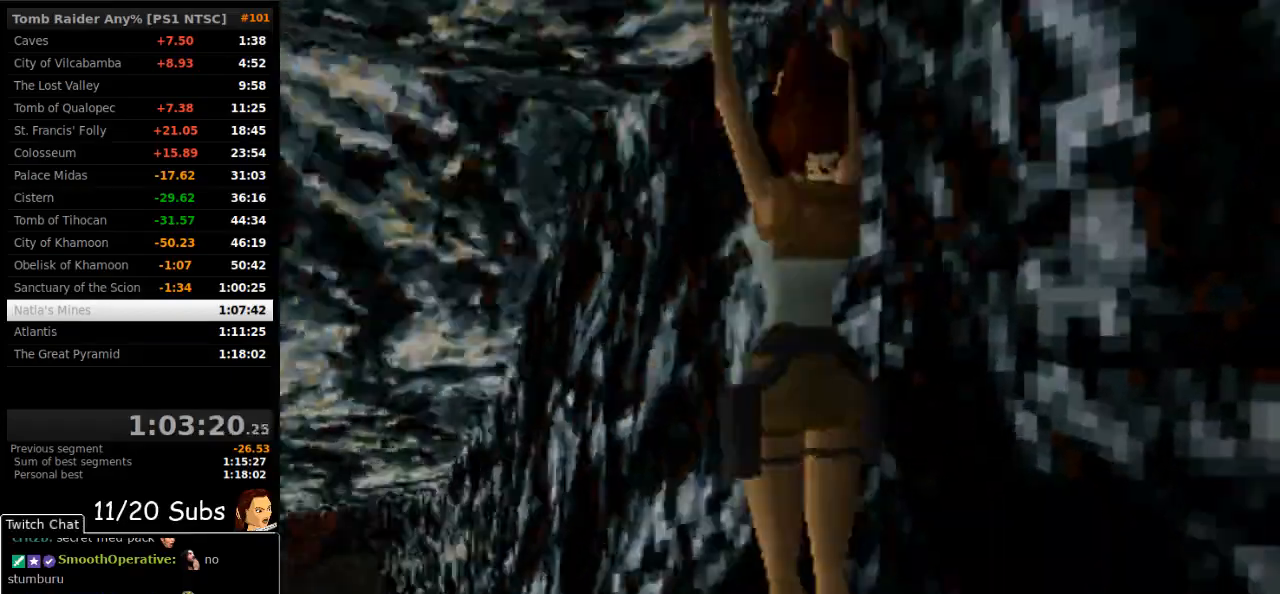
{"buttons": ["CROSS", "DPAD_RIGHT"], "right_stick": "center", "events": [[450, "DPAD_RIGHT", "down"]]}
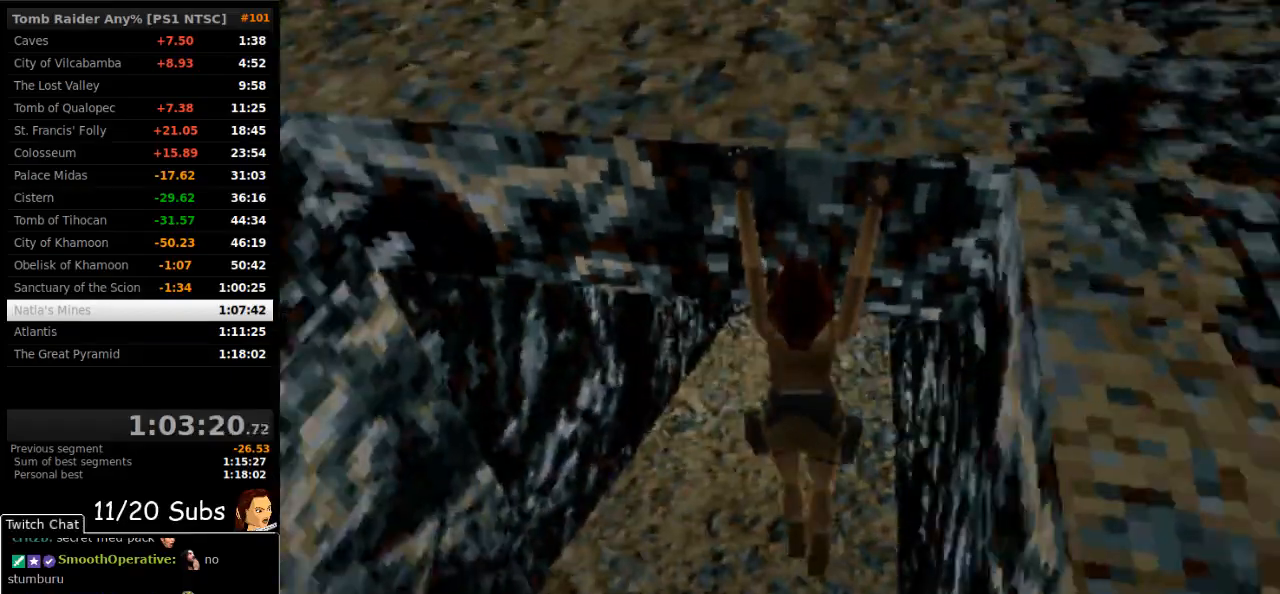
{"buttons": ["CROSS", "DPAD_RIGHT"], "right_stick": "center", "events": []}
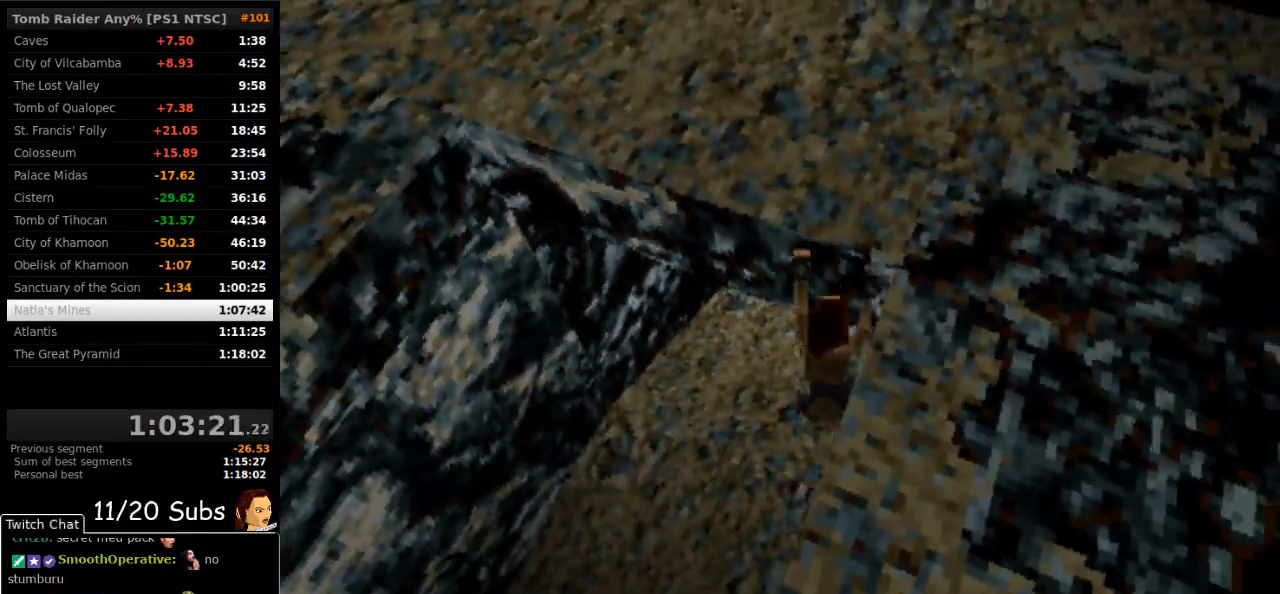
{"buttons": ["CROSS", "DPAD_UP"], "right_stick": "center", "events": [[300, "DPAD_RIGHT", "up"], [367, "DPAD_UP", "down"]]}
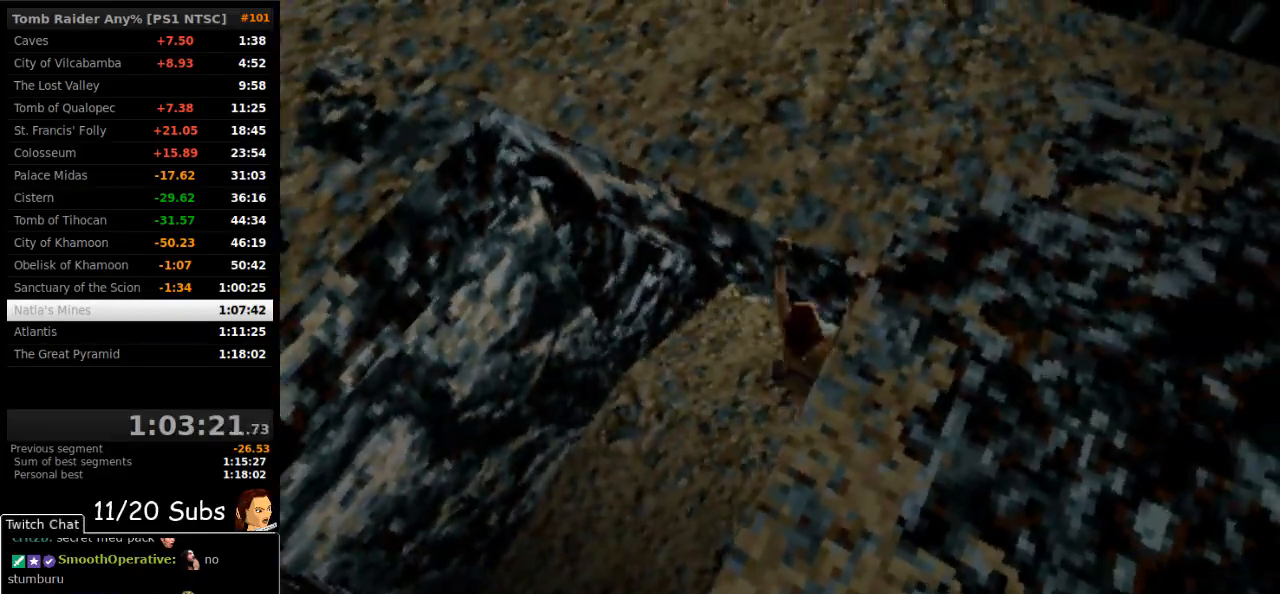
{"buttons": [], "right_stick": "center", "events": [[350, "DPAD_UP", "up"], [450, "CROSS", "up"]]}
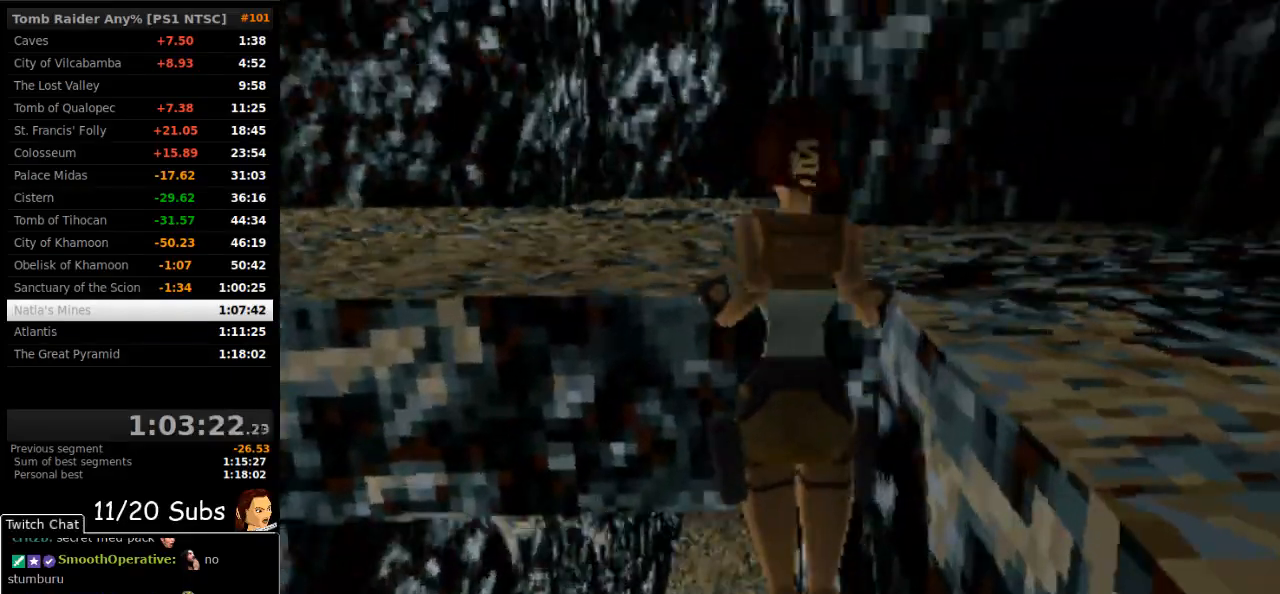
{"buttons": ["R2"], "right_stick": "center", "events": [[267, "R2", "down"]]}
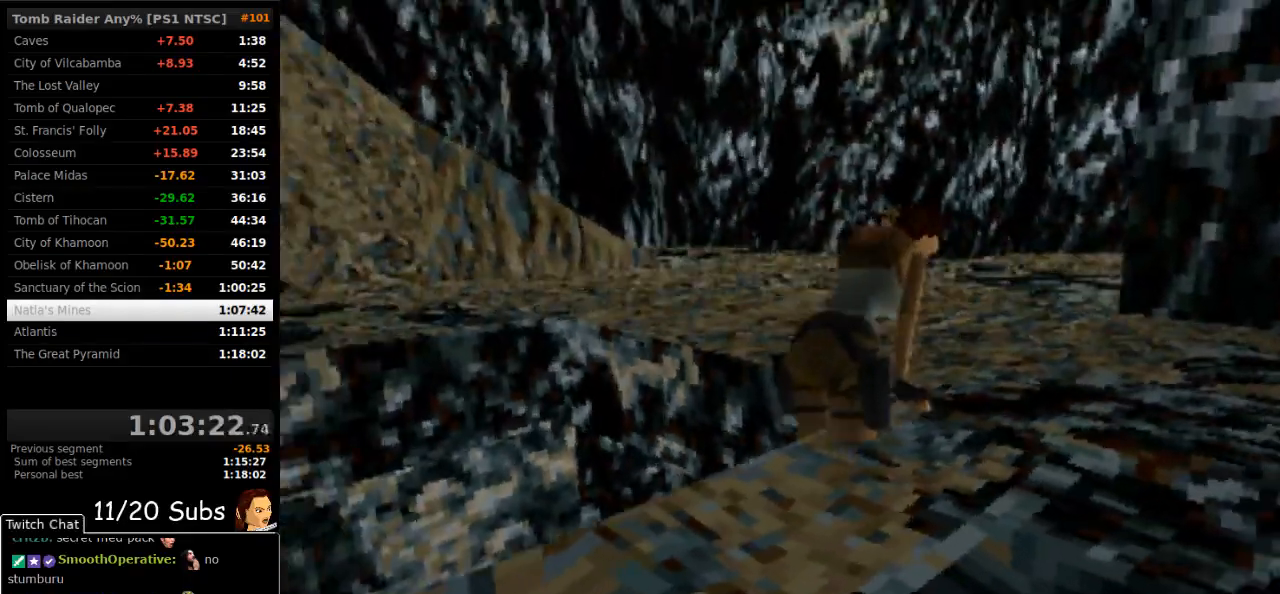
{"buttons": ["R2"], "right_stick": "center", "events": []}
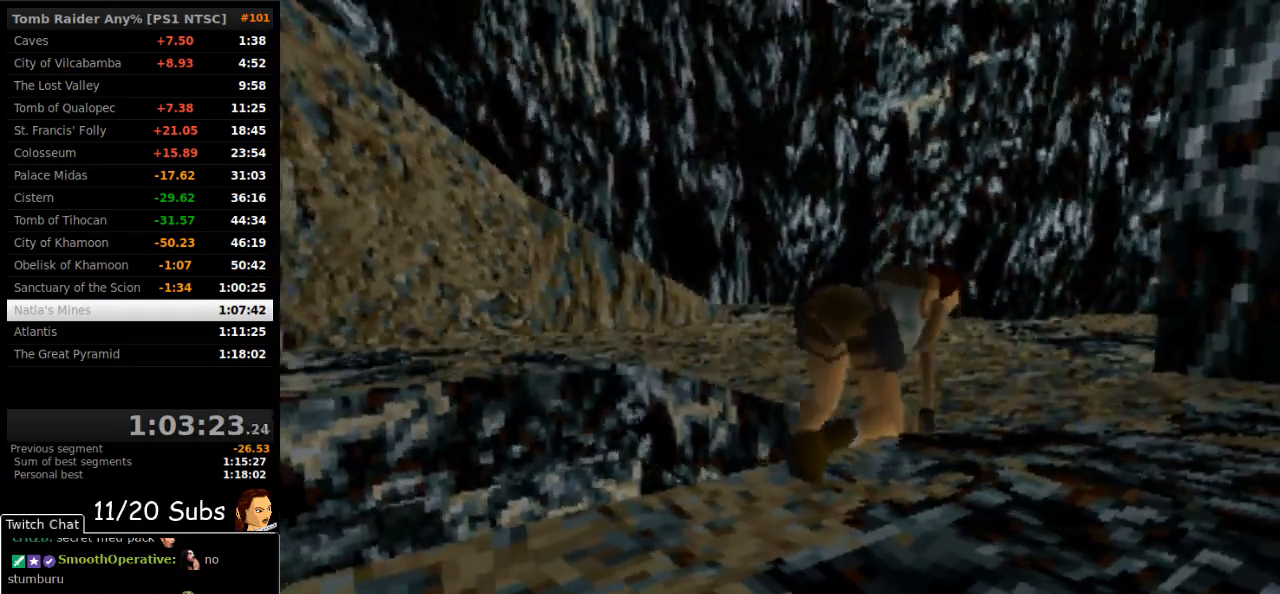
{"buttons": ["R2"], "right_stick": "center", "events": []}
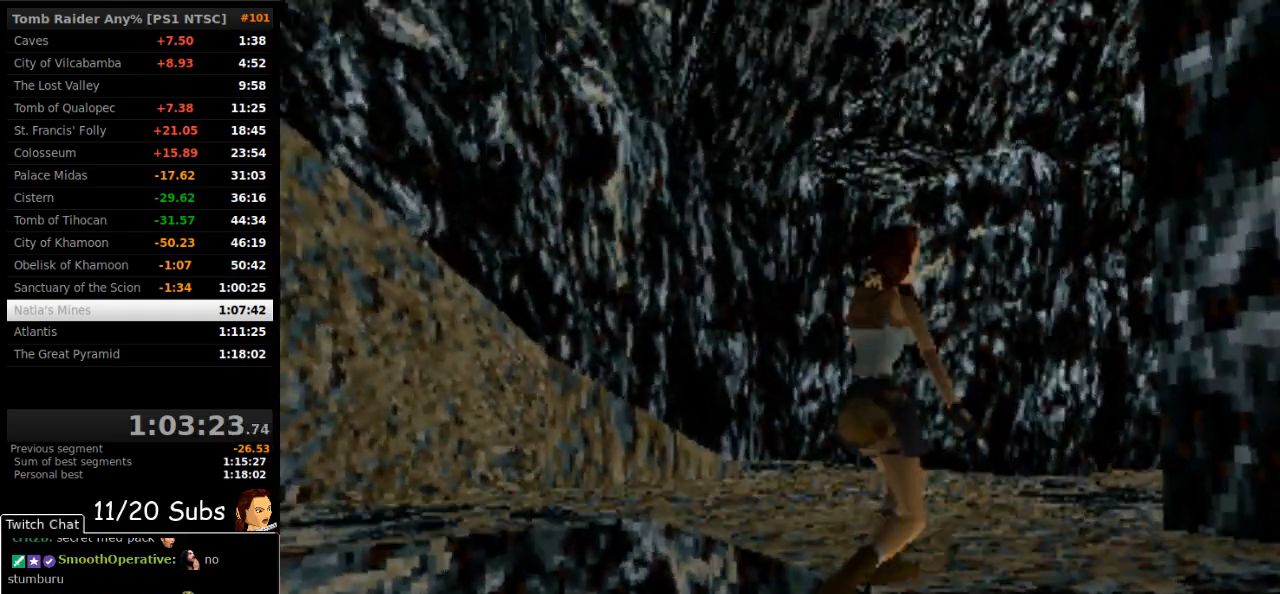
{"buttons": ["R2"], "right_stick": "center", "events": []}
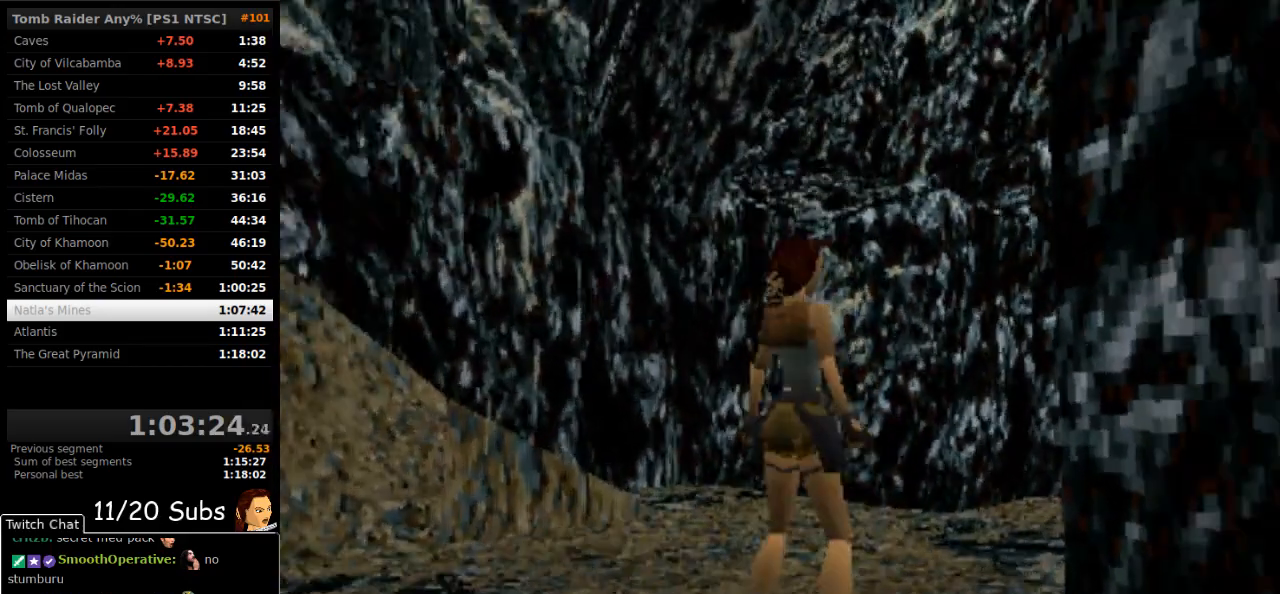
{"buttons": [], "right_stick": "center", "events": [[283, "R2", "up"]]}
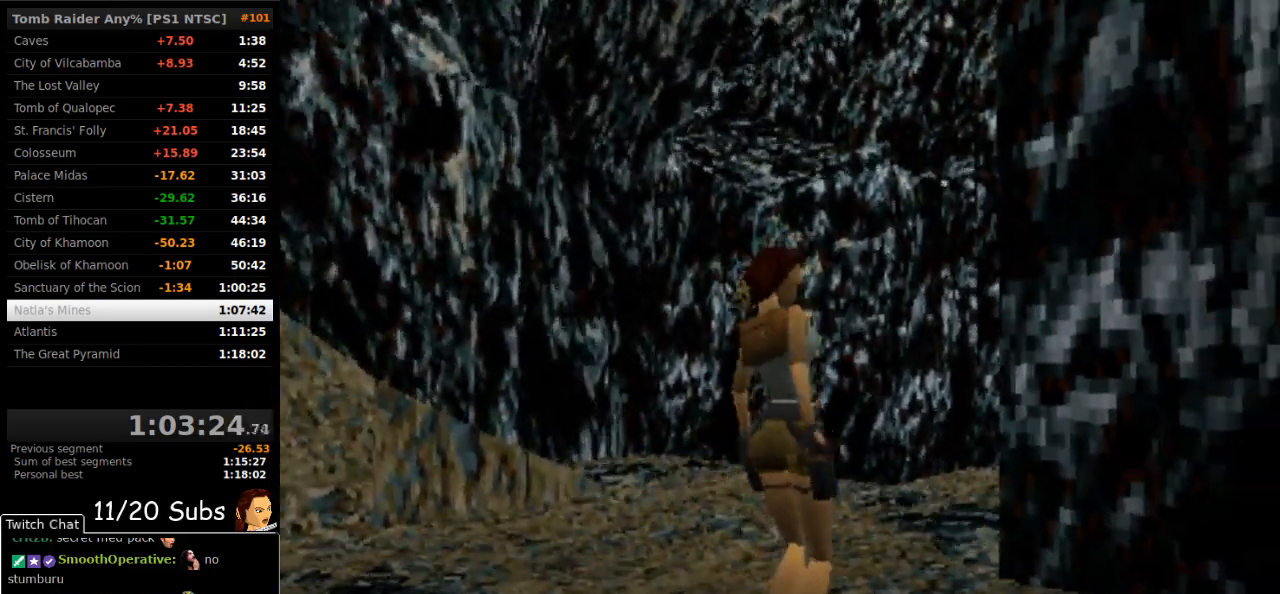
{"buttons": ["DPAD_DOWN"], "right_stick": "center", "events": [[200, "DPAD_DOWN", "down"]]}
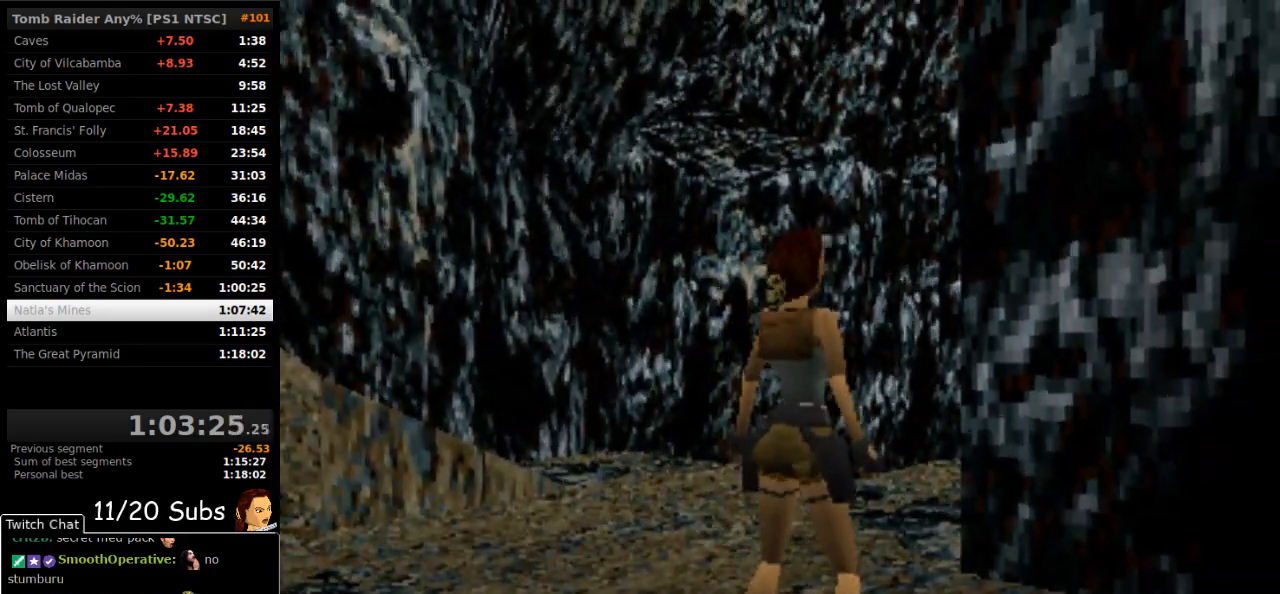
{"buttons": ["DPAD_DOWN"], "right_stick": "center", "events": []}
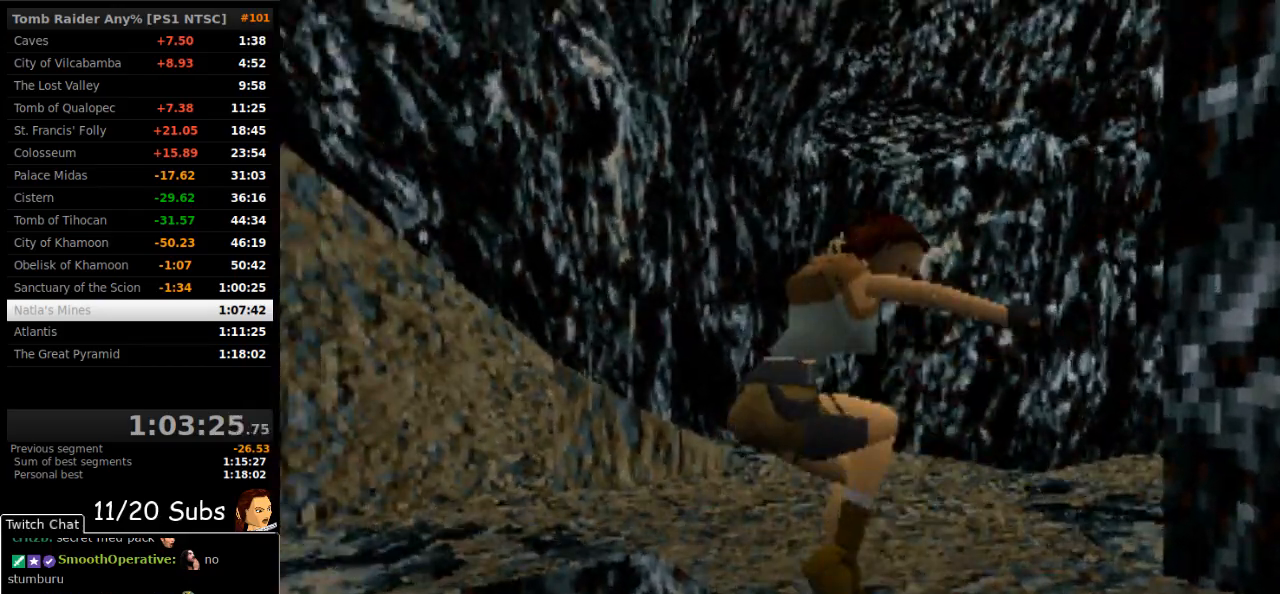
{"buttons": ["DPAD_DOWN"], "right_stick": "center", "events": []}
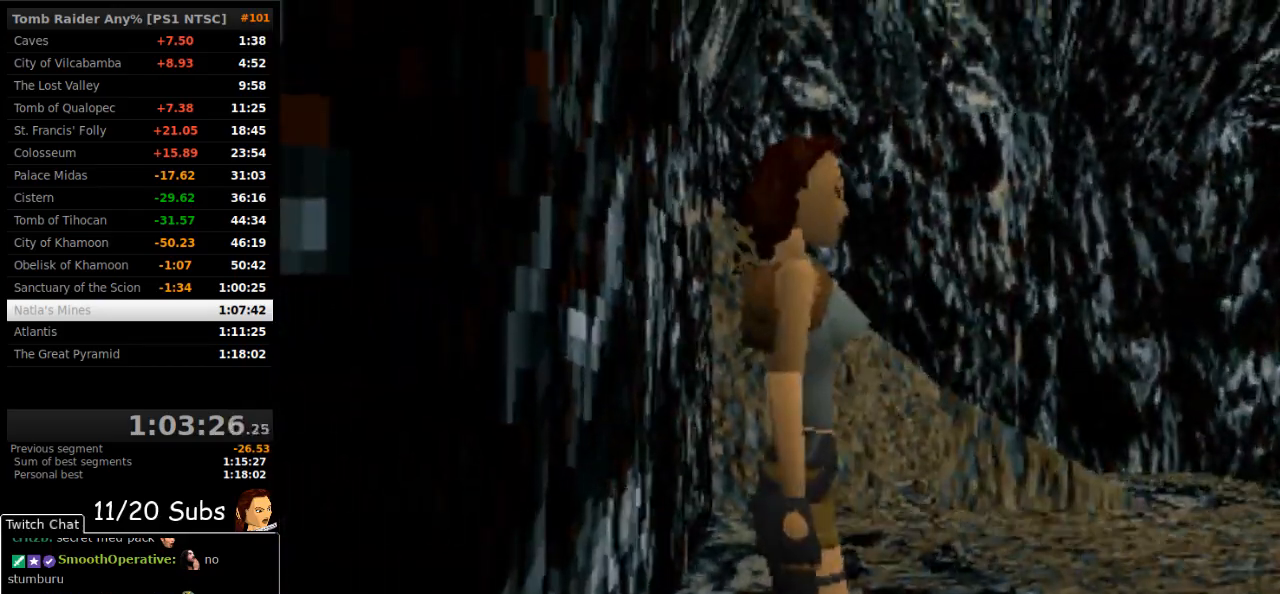
{"buttons": [], "right_stick": "center", "events": [[183, "DPAD_DOWN", "up"]]}
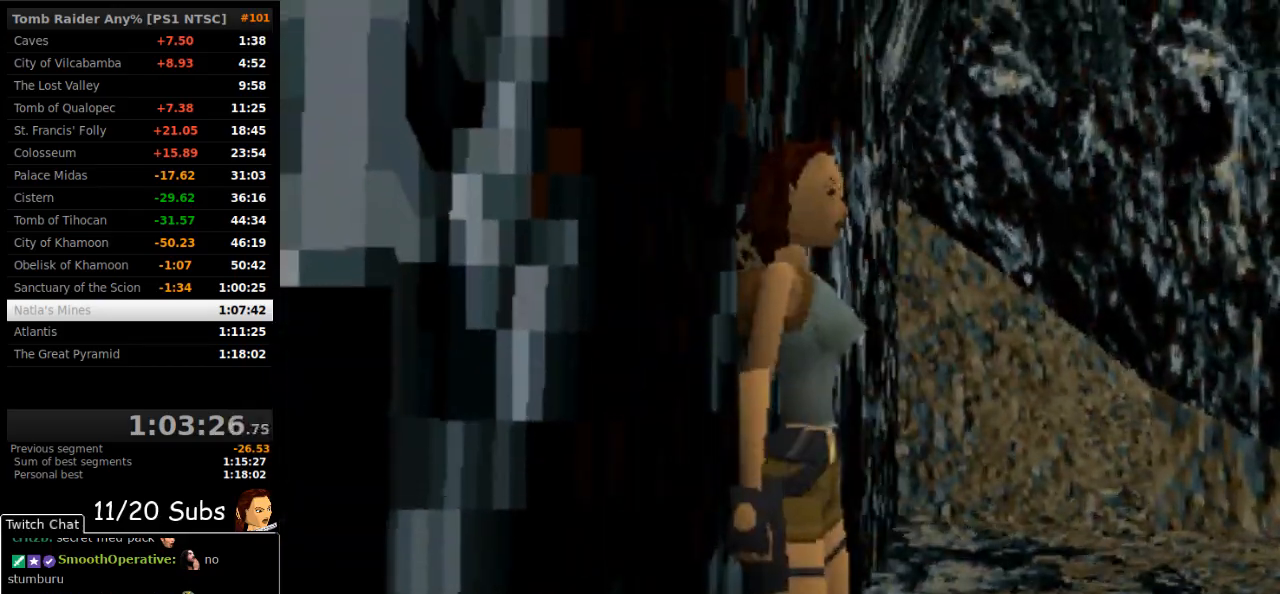
{"buttons": [], "right_stick": "center", "events": [[100, "CIRCLE", "down"], [283, "CIRCLE", "up"]]}
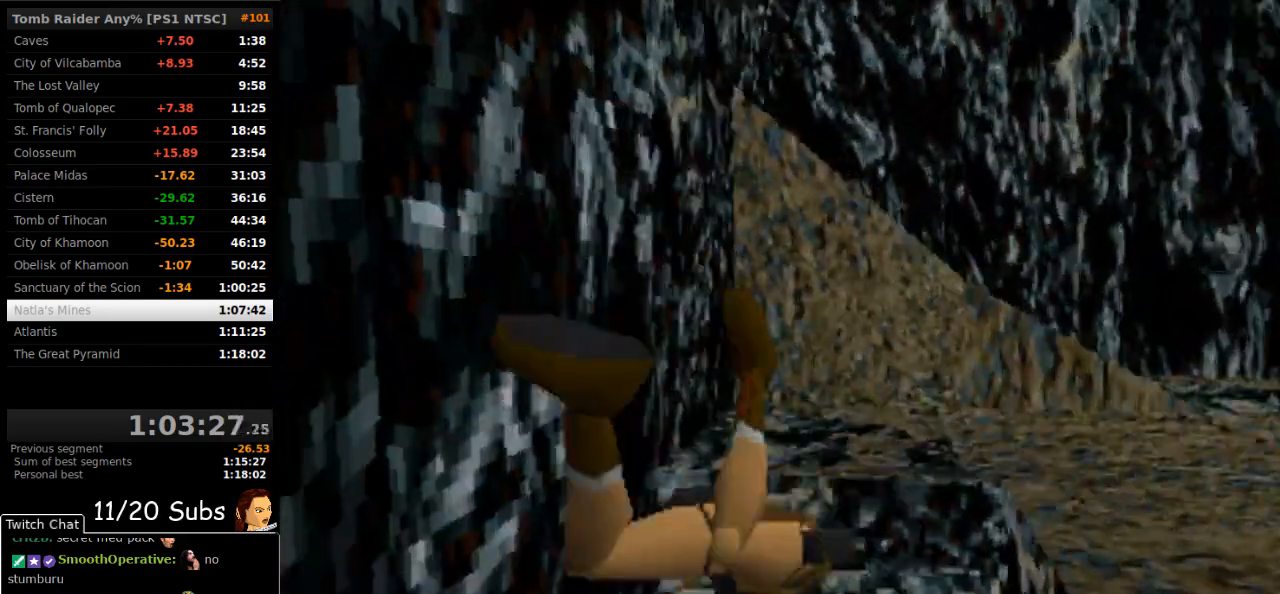
{"buttons": [], "right_stick": "center", "events": []}
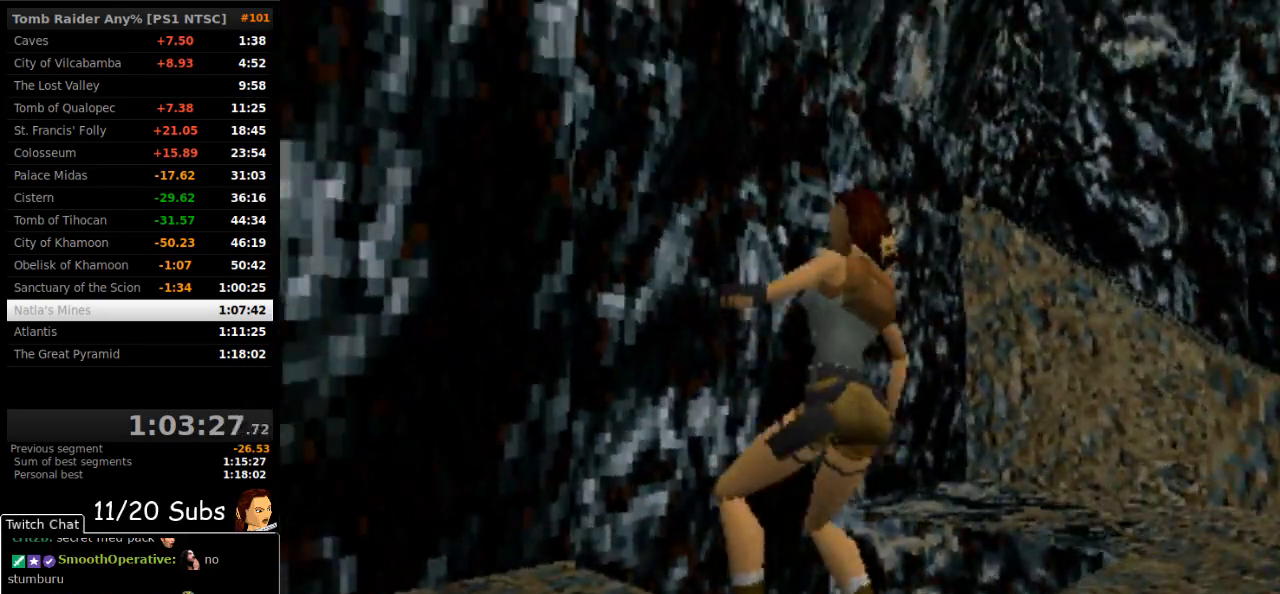
{"buttons": [], "right_stick": "center", "events": []}
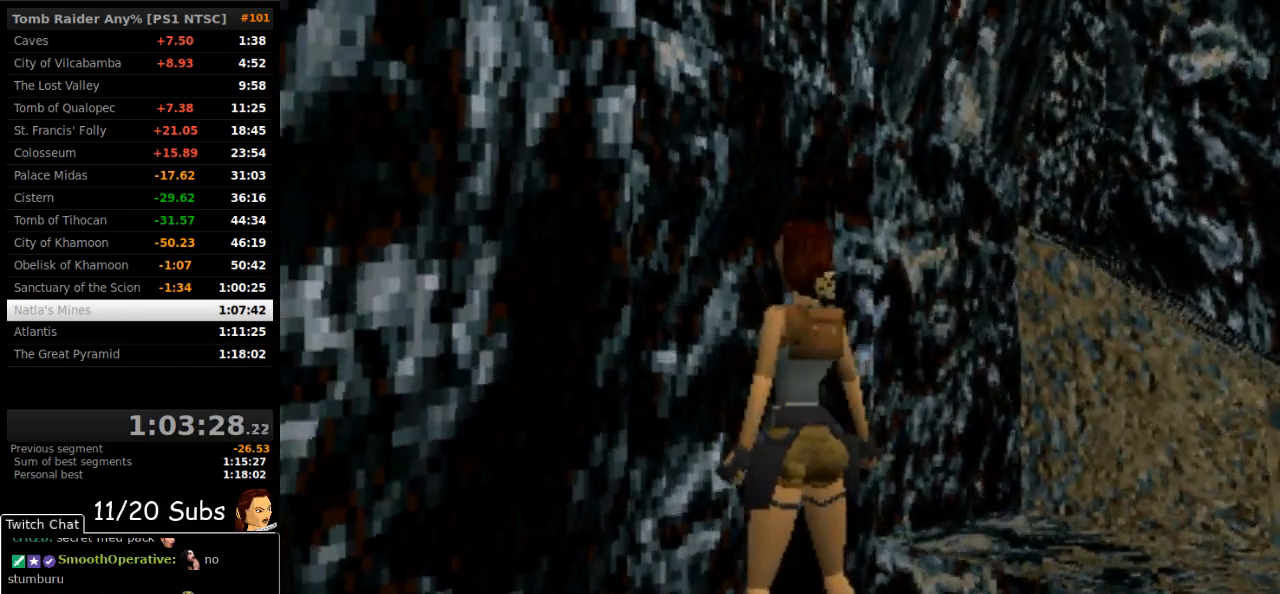
{"buttons": ["SELECT"], "right_stick": "center", "events": [[267, "SELECT", "down"], [333, "SELECT", "up"], [483, "SELECT", "down"]]}
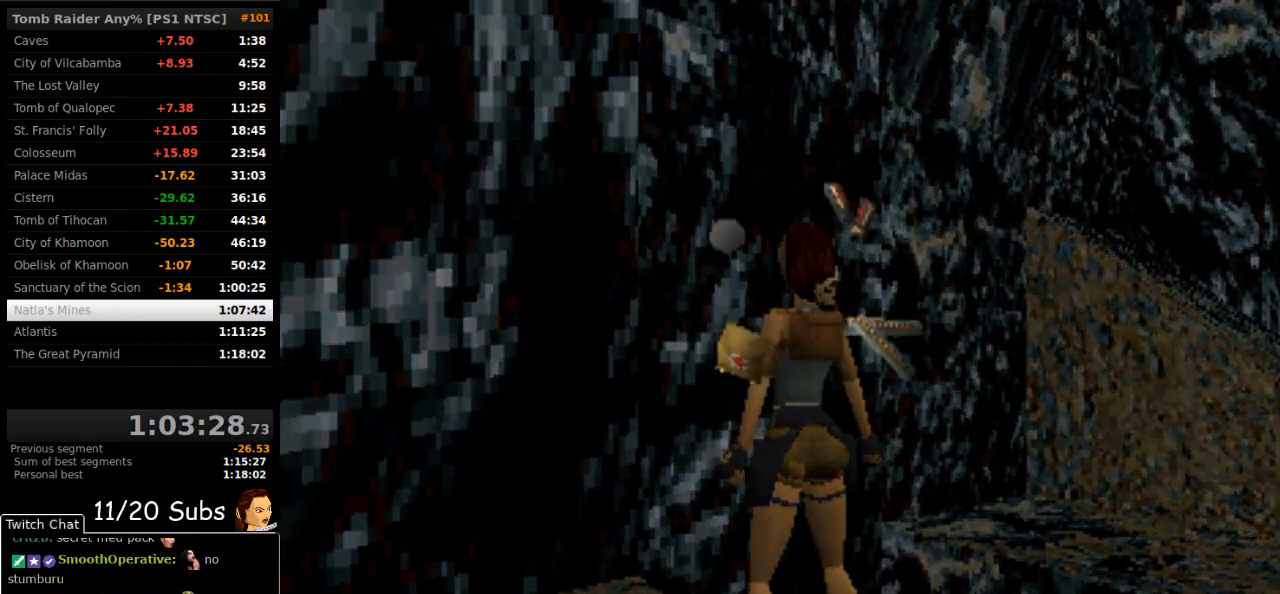
{"buttons": ["SELECT"], "right_stick": "center", "events": [[117, "SELECT", "up"], [450, "SELECT", "down"]]}